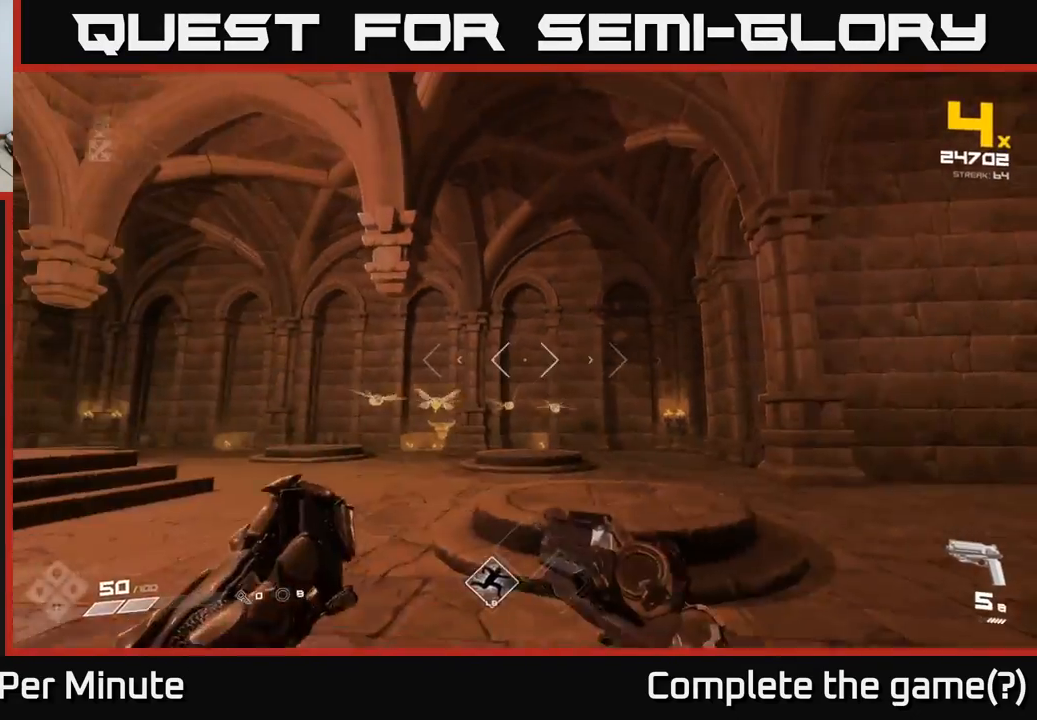
Gameplay with a controller (Xbox layout); each line is a JSON object with the inputs held at the frame after it. "events" lists button and stick changes between this image and that frame as [ms after this image, input, new state], when the widget could be followed in between.
{"buttons": [], "left_stick": "up-left", "right_stick": "center", "events": [[33, "R1", "down"], [100, "R1", "up"], [100, "left_stick", "left"], [300, "left_stick", "up-left"]]}
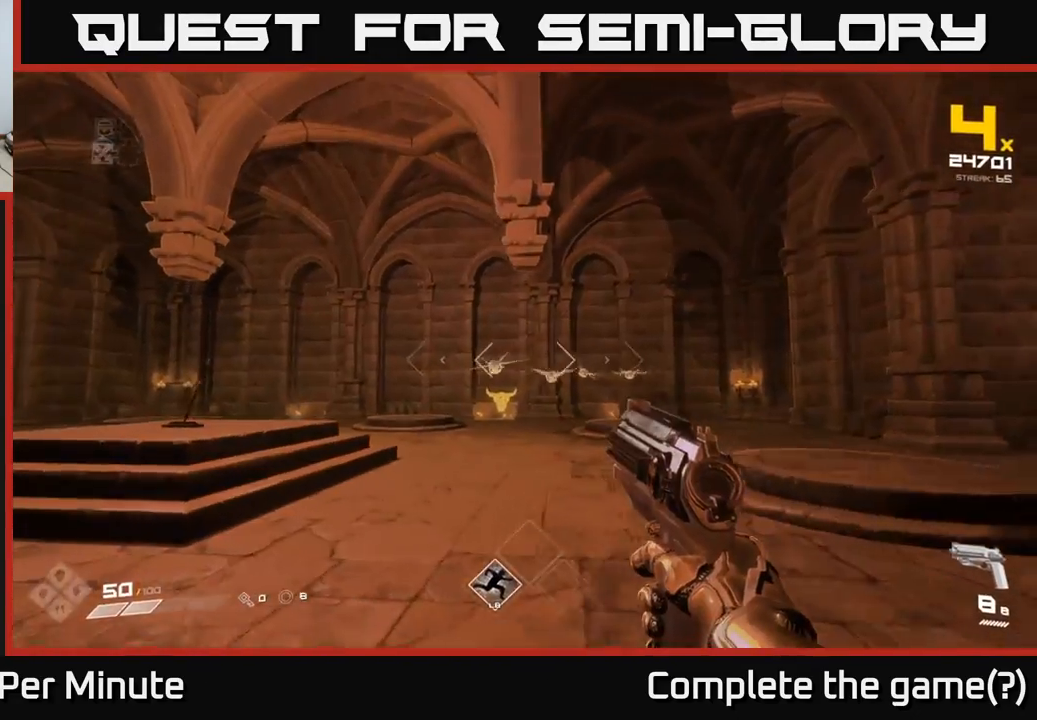
{"buttons": ["R2"], "left_stick": "left", "right_stick": "center", "events": [[183, "R2", "down"], [267, "R2", "up"], [300, "right_stick", "right"], [467, "R2", "down"], [467, "left_stick", "left"], [467, "right_stick", "center"]]}
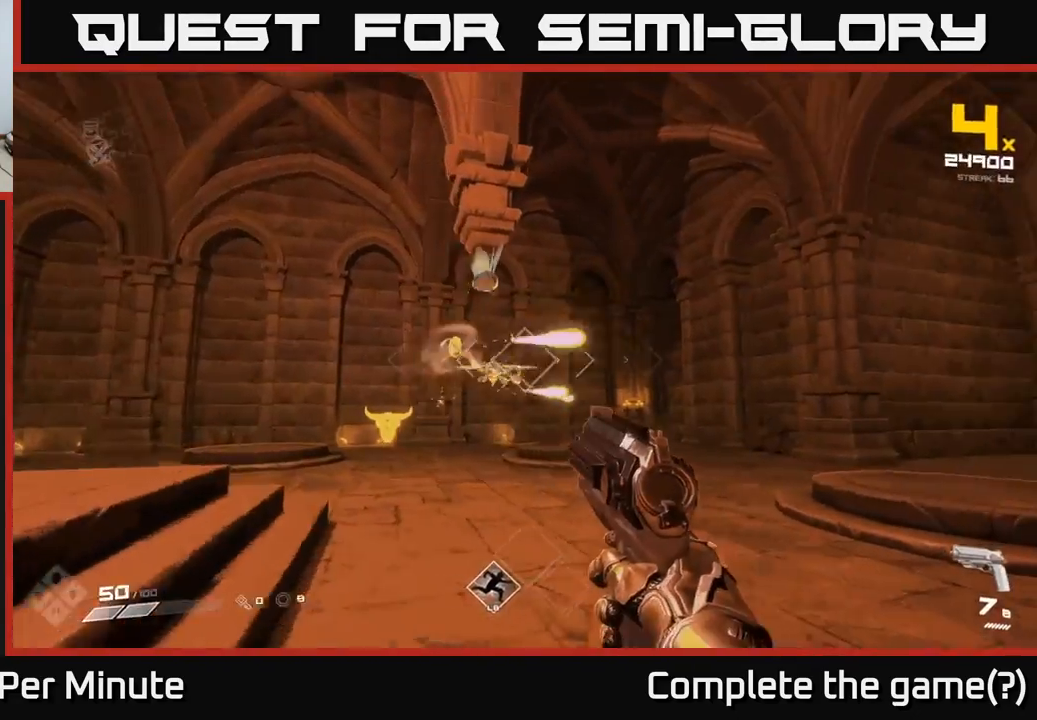
{"buttons": [], "left_stick": "up-left", "right_stick": "center", "events": [[50, "R2", "up"], [183, "right_stick", "right"], [217, "left_stick", "up-left"], [283, "R2", "down"], [317, "right_stick", "center"], [383, "R2", "up"]]}
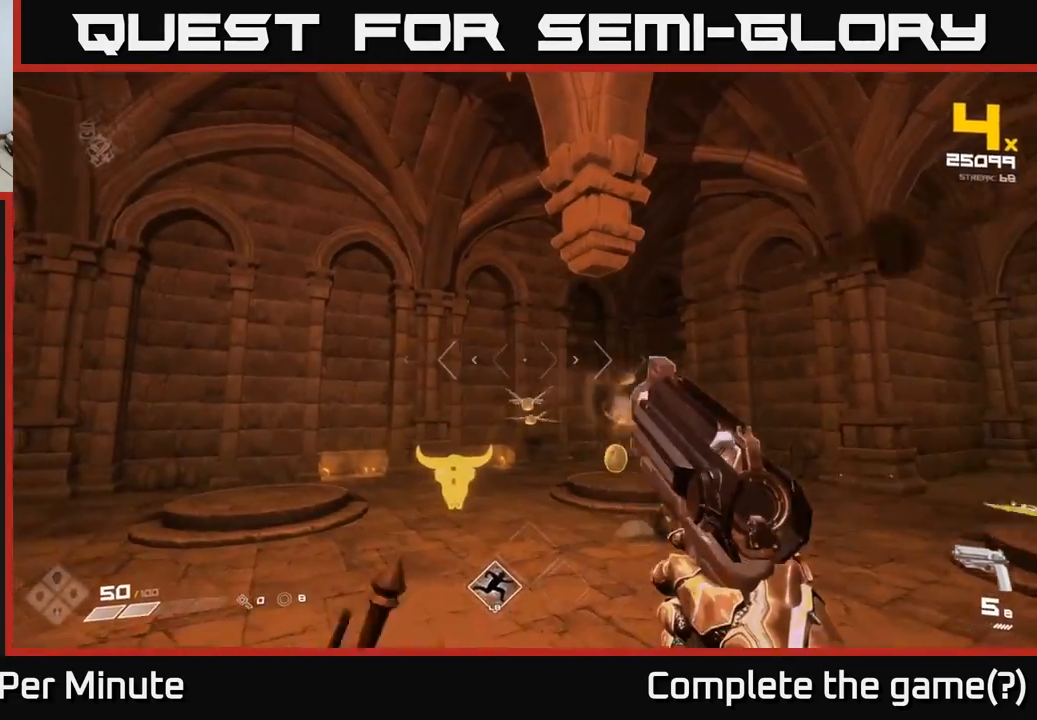
{"buttons": ["R2"], "left_stick": "down", "right_stick": "right", "events": [[50, "right_stick", "right"], [117, "right_stick", "down-right"], [217, "R2", "down"], [217, "right_stick", "center"], [283, "R2", "up"], [283, "left_stick", "left"], [400, "right_stick", "right"], [500, "R2", "down"], [500, "left_stick", "down"]]}
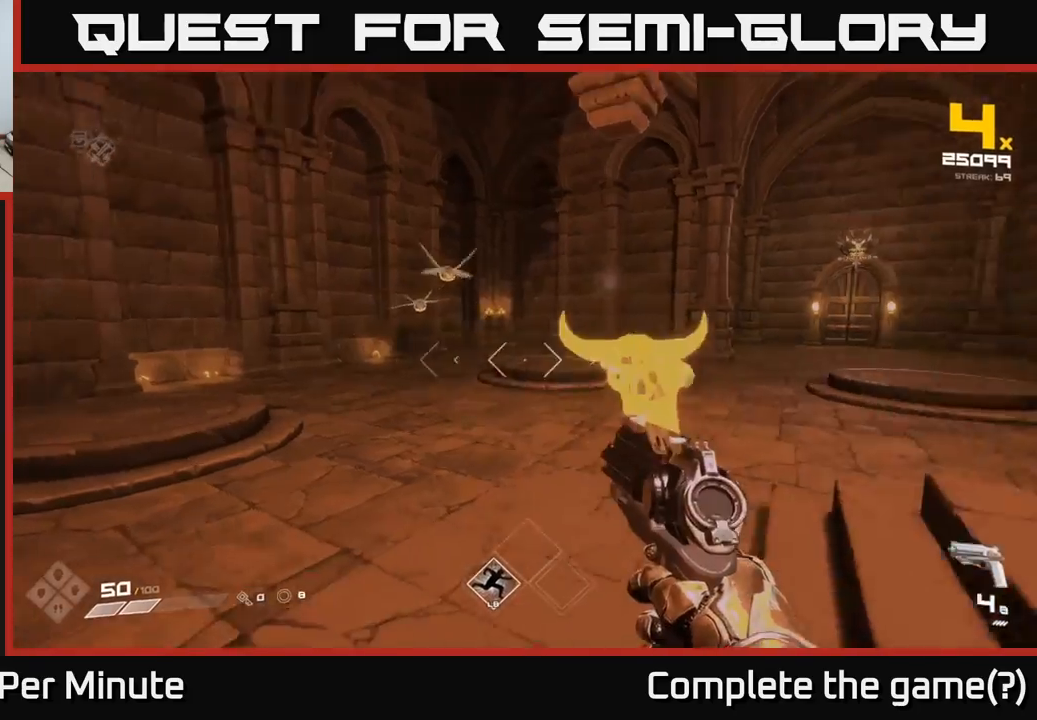
{"buttons": [], "left_stick": "down", "right_stick": "up-right", "events": [[83, "R2", "up"], [117, "right_stick", "center"], [283, "right_stick", "right"], [400, "R1", "down"], [500, "R1", "up"], [500, "right_stick", "up-right"]]}
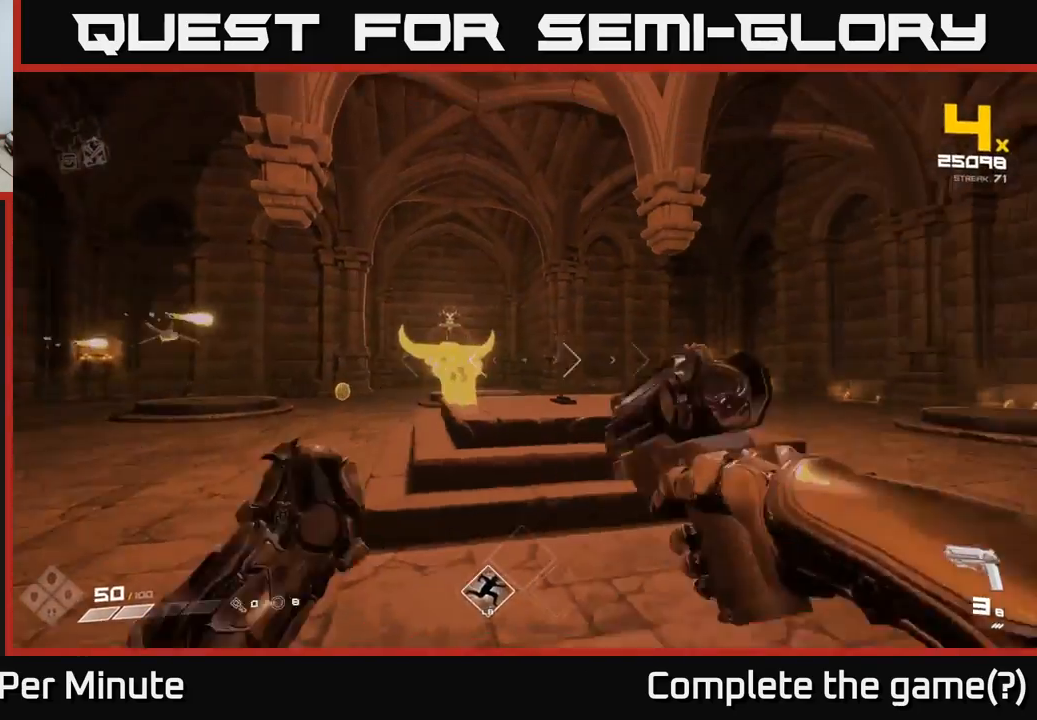
{"buttons": [], "left_stick": "down", "right_stick": "right", "events": [[33, "right_stick", "center"], [167, "R1", "down"], [267, "R1", "up"], [400, "right_stick", "right"]]}
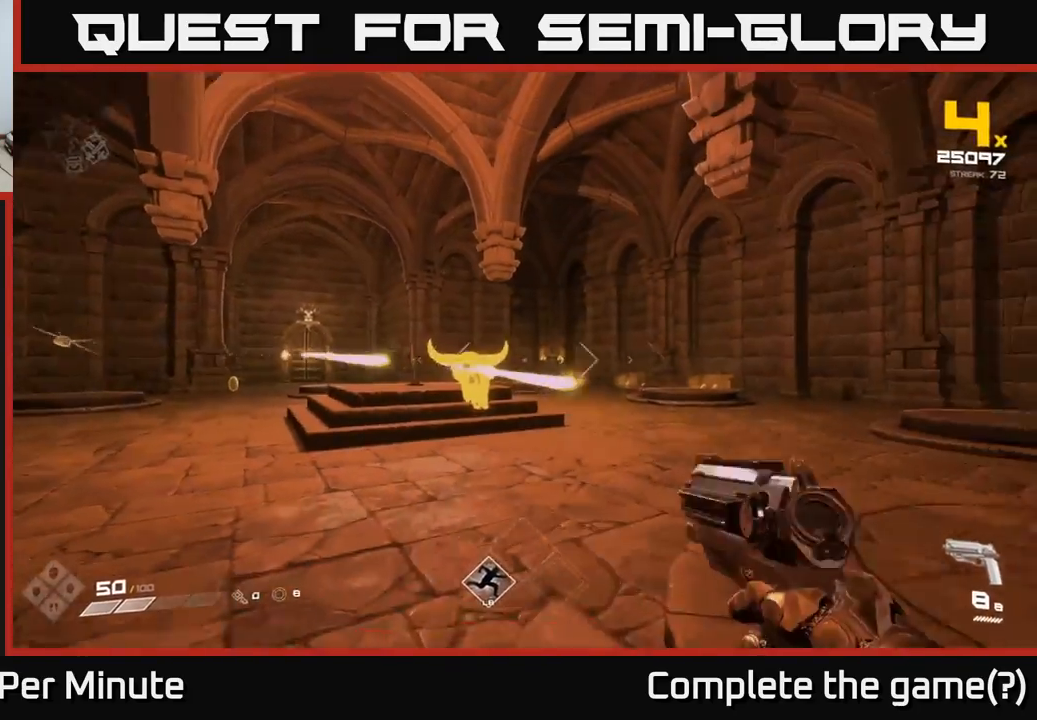
{"buttons": [], "left_stick": "down-right", "right_stick": "center", "events": [[50, "R2", "down"], [50, "right_stick", "center"], [133, "R2", "up"], [367, "R2", "down"], [433, "left_stick", "down-right"], [467, "R2", "up"]]}
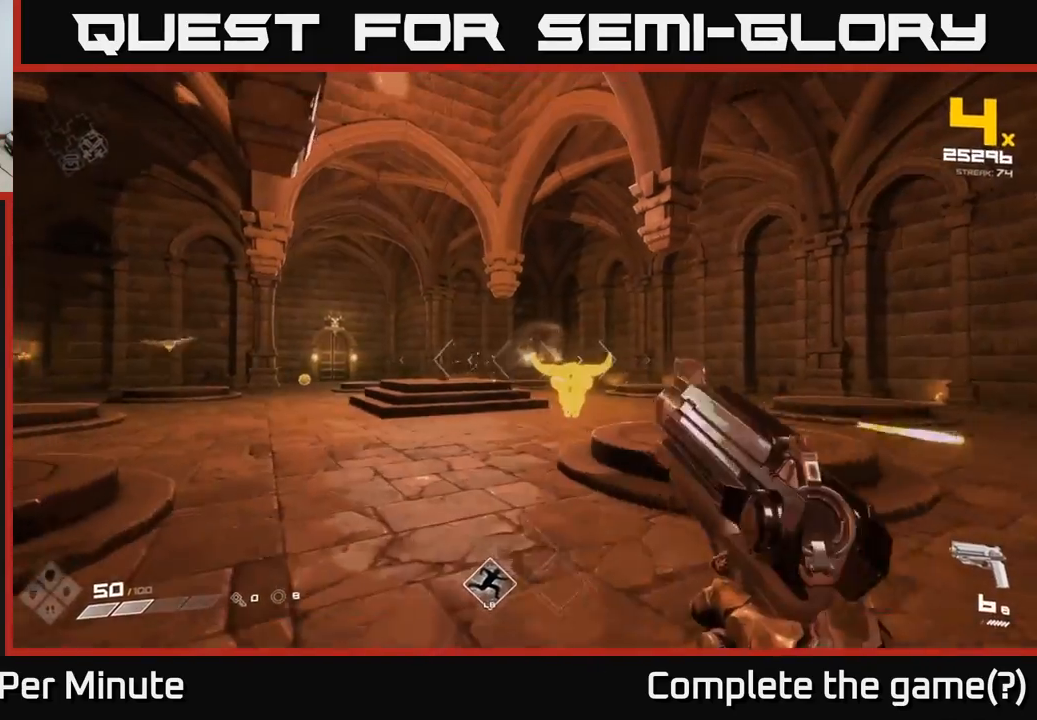
{"buttons": [], "left_stick": "right", "right_stick": "left", "events": [[67, "left_stick", "right"], [217, "R2", "down"], [217, "right_stick", "left"], [300, "R2", "up"], [300, "right_stick", "center"], [500, "right_stick", "left"]]}
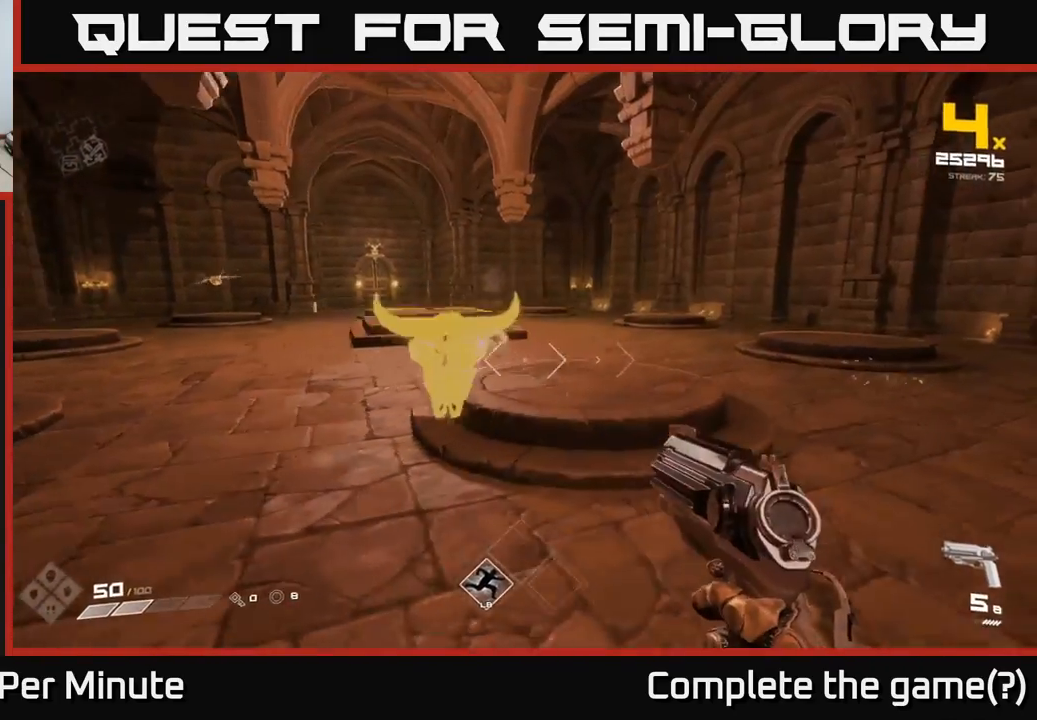
{"buttons": [], "left_stick": "right", "right_stick": "left", "events": [[50, "R2", "down"], [200, "R2", "up"], [400, "R1", "down"], [500, "R1", "up"]]}
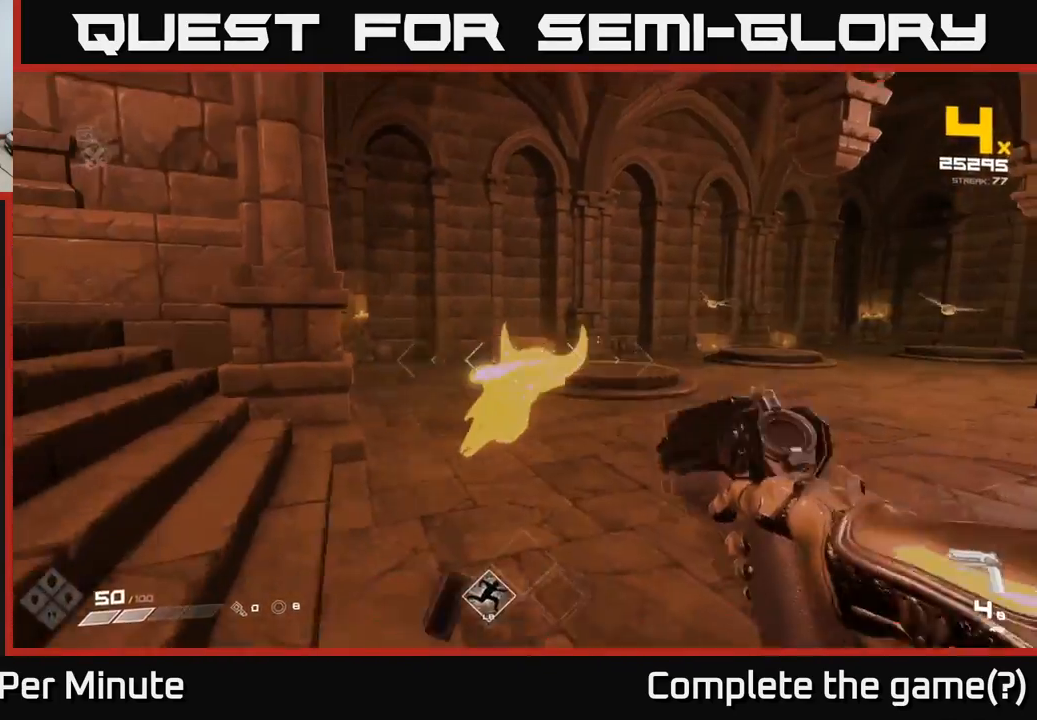
{"buttons": [], "left_stick": "down", "right_stick": "center", "events": [[33, "left_stick", "down-right"], [33, "right_stick", "center"], [150, "right_stick", "left"], [200, "R1", "down"], [300, "R1", "up"], [367, "left_stick", "down-left"], [417, "right_stick", "center"], [483, "left_stick", "down"]]}
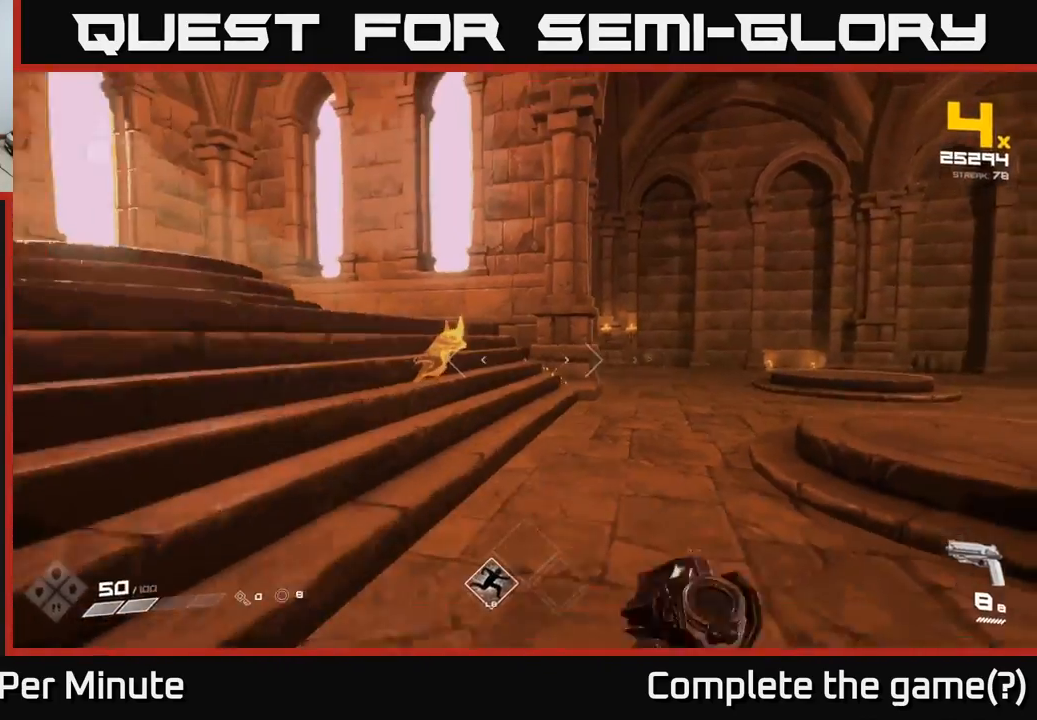
{"buttons": ["R2"], "left_stick": "down-right", "right_stick": "left", "events": [[17, "right_stick", "left"], [83, "R2", "down"], [133, "left_stick", "down-right"], [183, "R2", "up"], [183, "right_stick", "center"], [433, "right_stick", "up-left"], [450, "R2", "down"], [483, "right_stick", "left"]]}
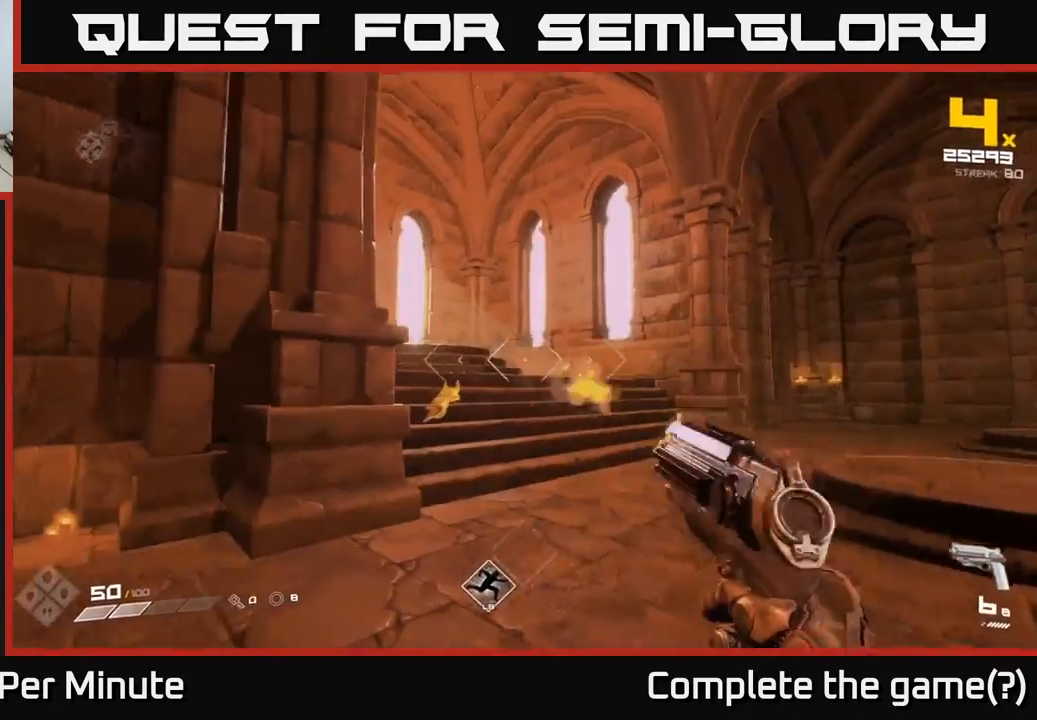
{"buttons": [], "left_stick": "right", "right_stick": "right", "events": [[17, "right_stick", "center"], [33, "R2", "up"], [200, "right_stick", "down-left"], [250, "left_stick", "right"], [300, "right_stick", "right"], [400, "R1", "down"], [500, "R1", "up"]]}
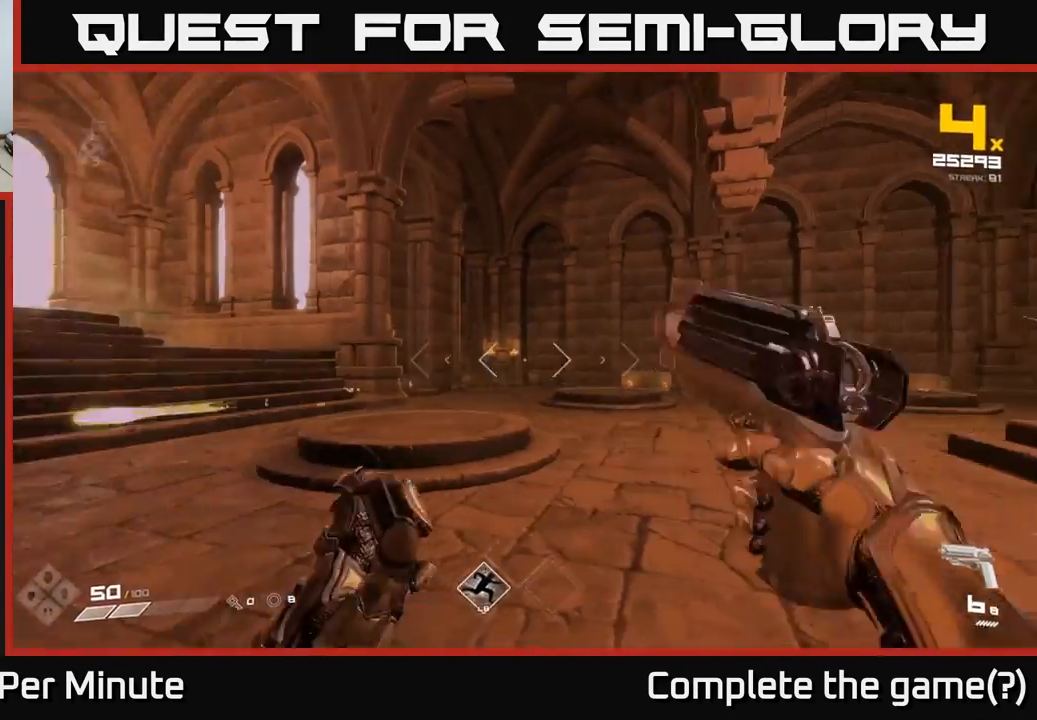
{"buttons": ["R2"], "left_stick": "right", "right_stick": "right", "events": [[67, "right_stick", "center"], [183, "R1", "down"], [283, "R1", "up"], [317, "left_stick", "up-right"], [383, "right_stick", "right"], [467, "left_stick", "right"], [483, "R2", "down"]]}
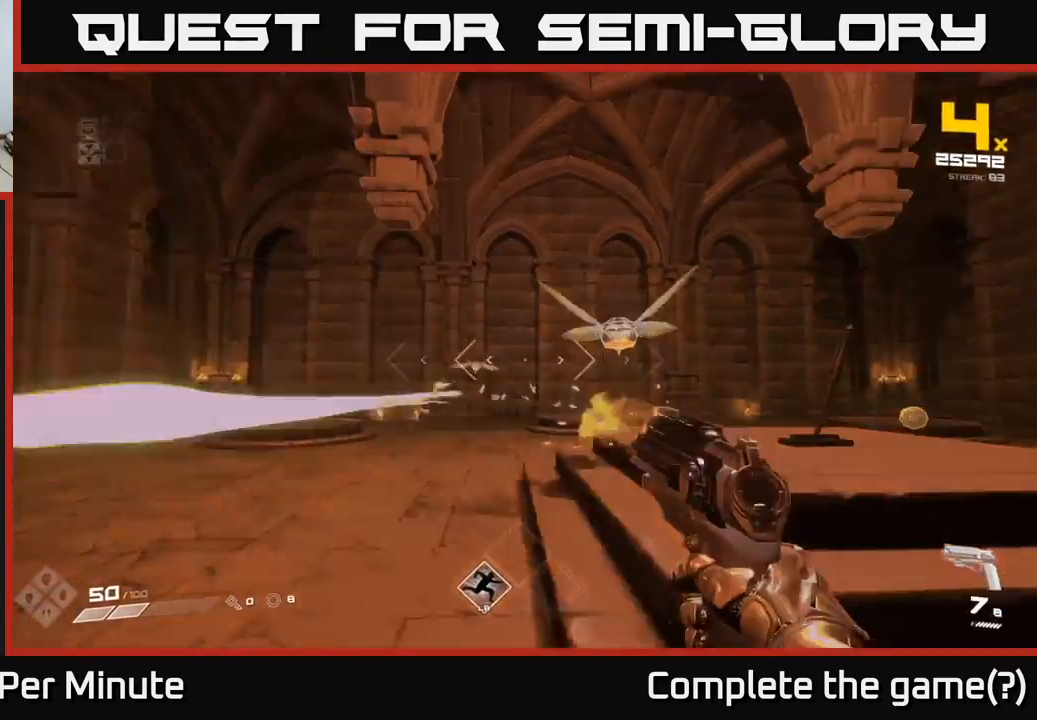
{"buttons": [], "left_stick": "right", "right_stick": "left", "events": [[83, "R2", "up"], [100, "right_stick", "center"], [133, "left_stick", "down-right"], [150, "right_stick", "left"], [283, "R2", "down"], [317, "right_stick", "center"], [367, "R2", "up"], [367, "left_stick", "right"], [467, "right_stick", "left"]]}
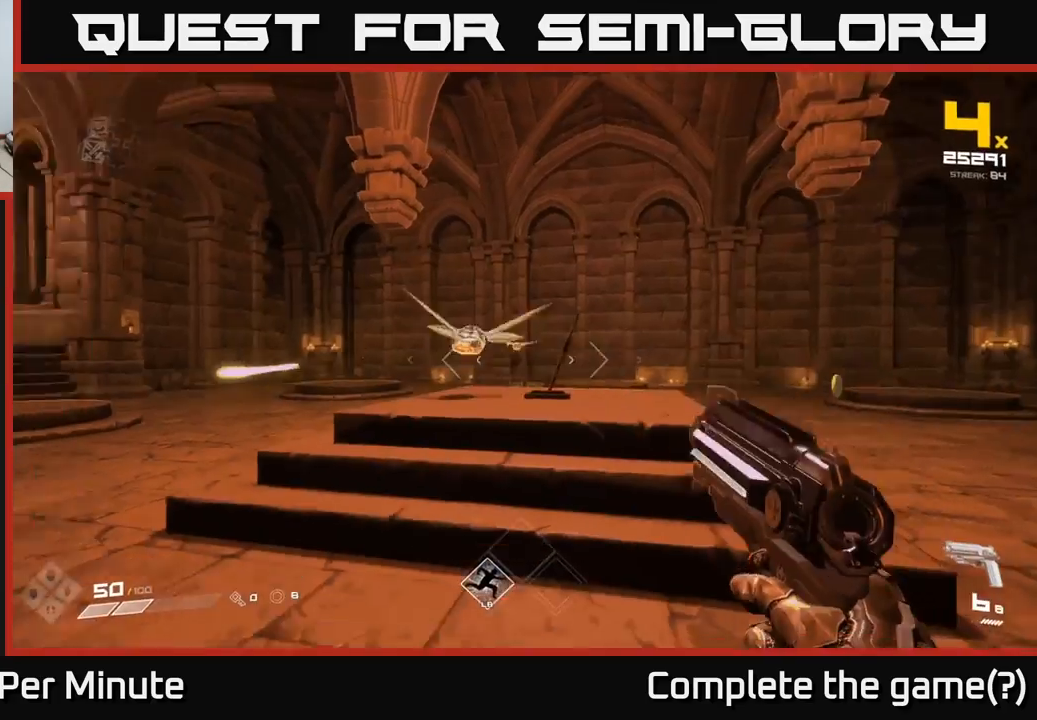
{"buttons": ["R2"], "left_stick": "right", "right_stick": "up", "events": [[150, "R2", "down"], [217, "R2", "up"], [217, "right_stick", "center"], [400, "right_stick", "up-right"], [450, "R2", "down"], [450, "right_stick", "up"]]}
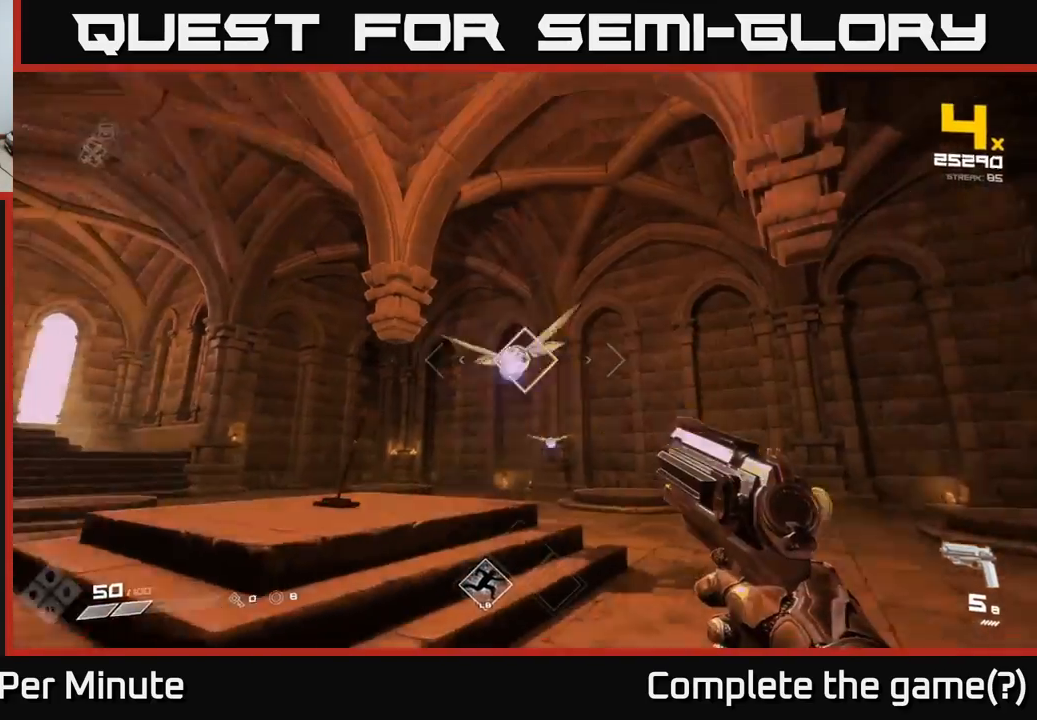
{"buttons": [], "left_stick": "up-right", "right_stick": "center", "events": [[17, "right_stick", "center"], [83, "R2", "up"], [167, "right_stick", "down-left"], [317, "R2", "down"], [383, "R2", "up"], [383, "left_stick", "up-right"], [383, "right_stick", "center"]]}
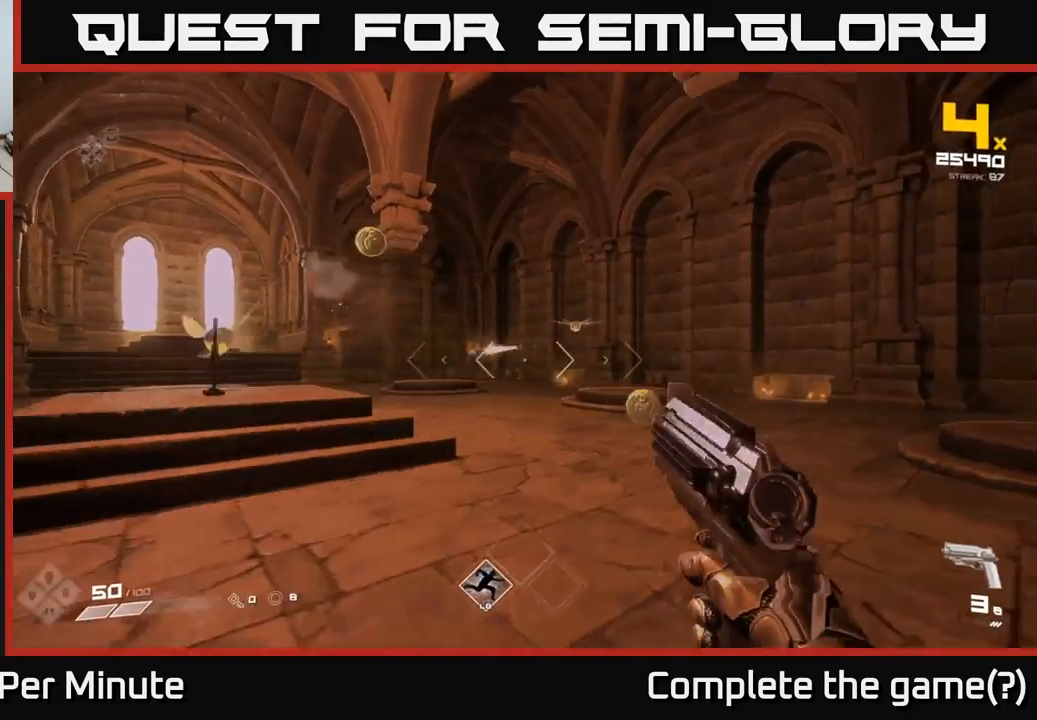
{"buttons": [], "left_stick": "up", "right_stick": "center", "events": [[317, "right_stick", "up"], [367, "left_stick", "up"], [367, "right_stick", "center"]]}
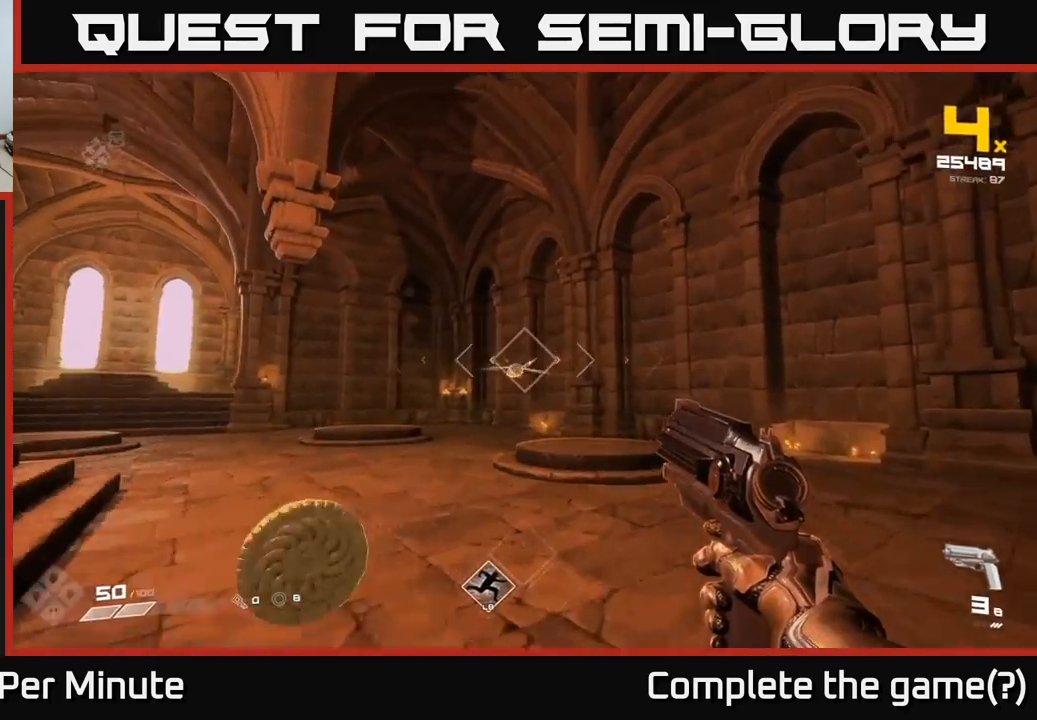
{"buttons": [], "left_stick": "up-right", "right_stick": "center", "events": [[117, "R2", "down"], [183, "left_stick", "up-right"], [183, "right_stick", "left"], [200, "R2", "up"], [267, "right_stick", "center"]]}
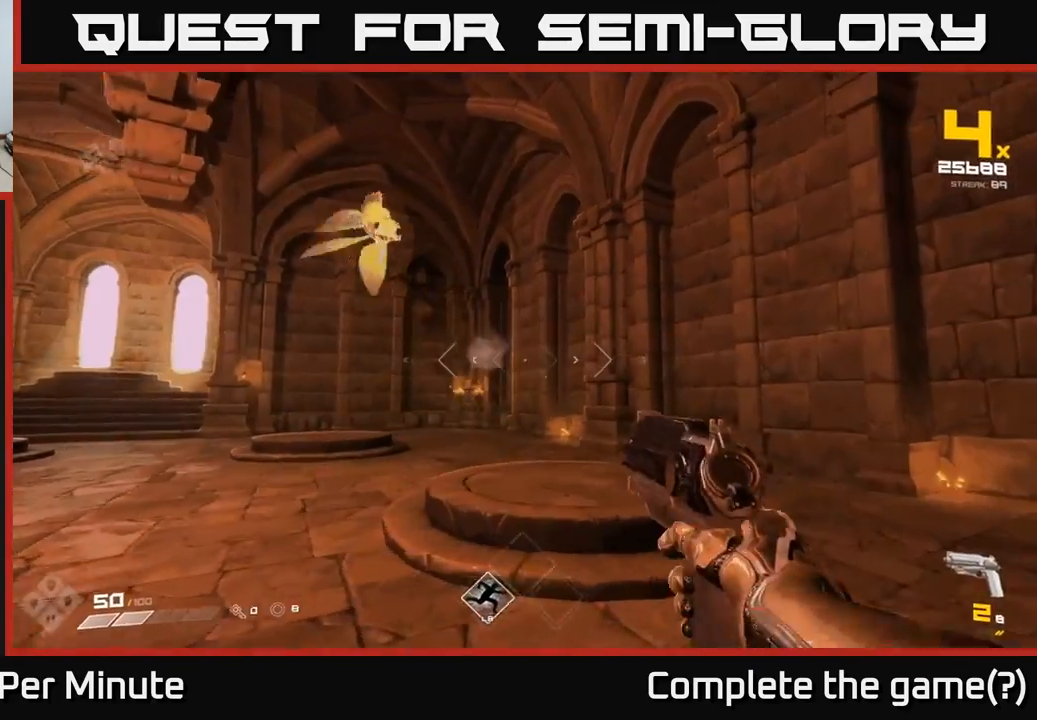
{"buttons": [], "left_stick": "up-right", "right_stick": "left", "events": [[267, "right_stick", "left"], [367, "R1", "down"], [467, "R1", "up"]]}
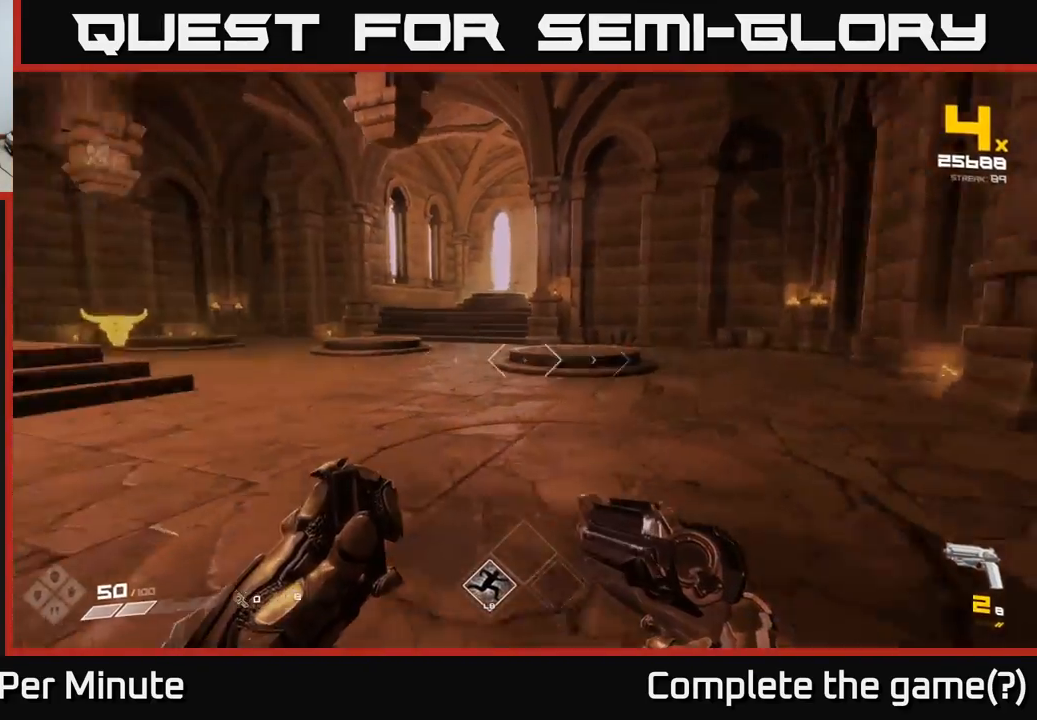
{"buttons": [], "left_stick": "up", "right_stick": "center", "events": [[317, "right_stick", "center"], [400, "left_stick", "up"]]}
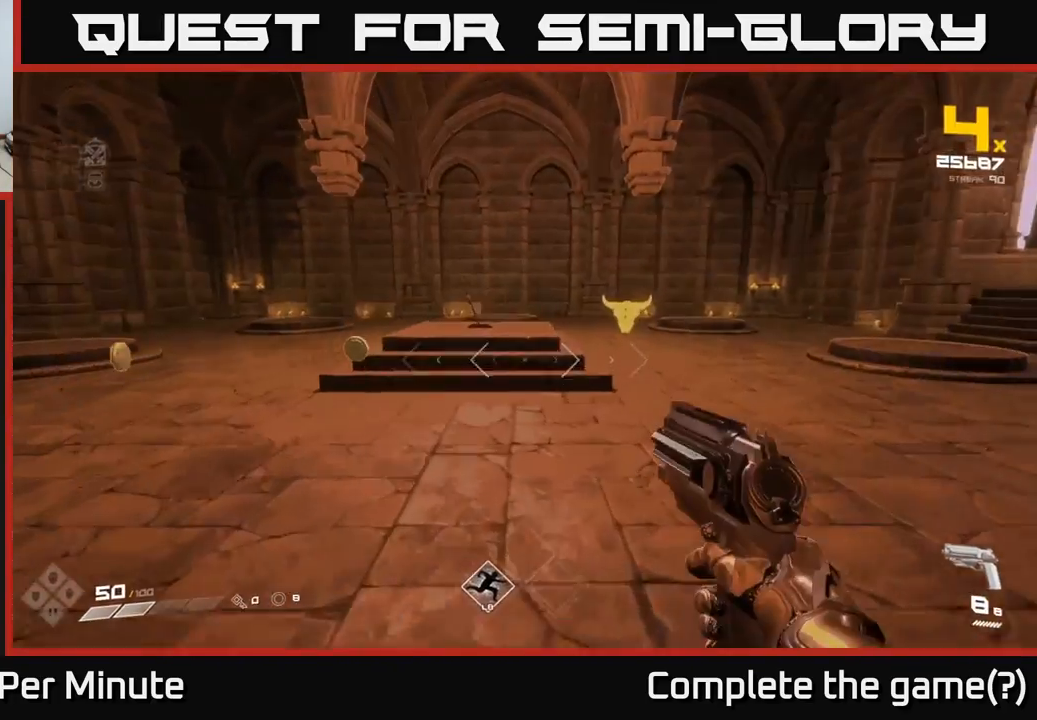
{"buttons": [], "left_stick": "right", "right_stick": "up-left", "events": [[50, "left_stick", "up-right"], [83, "right_stick", "up-right"], [133, "right_stick", "center"], [267, "R2", "down"], [267, "left_stick", "up"], [350, "R2", "up"], [433, "right_stick", "up-left"], [467, "left_stick", "right"]]}
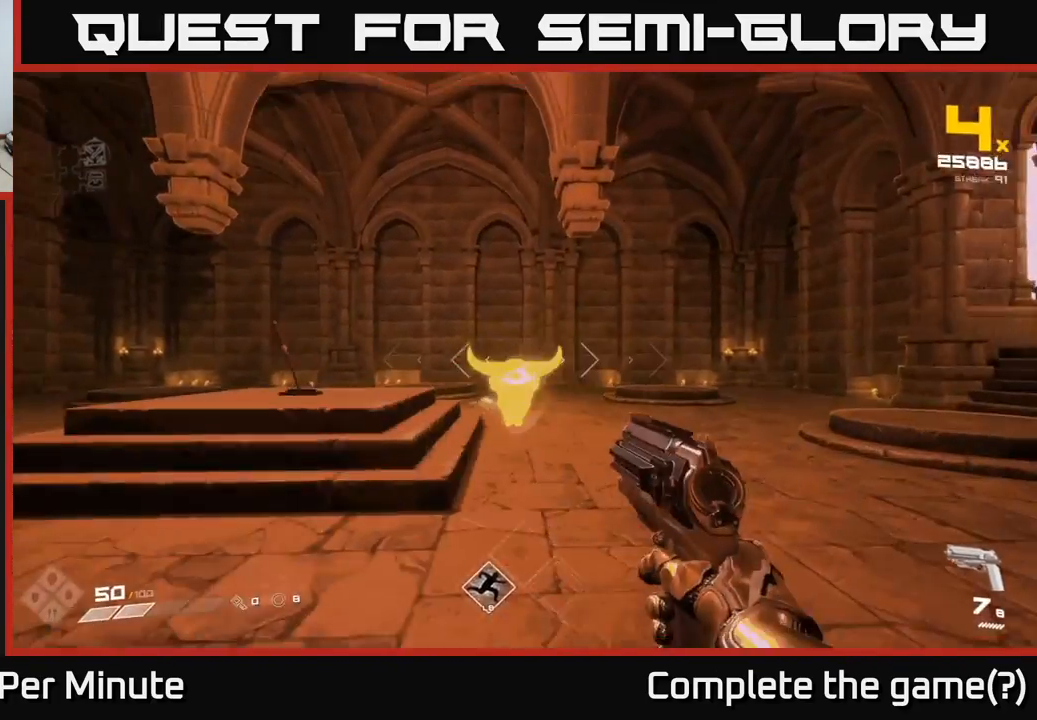
{"buttons": [], "left_stick": "down", "right_stick": "center", "events": [[17, "R2", "down"], [17, "left_stick", "down"], [17, "right_stick", "center"], [117, "R2", "up"], [400, "R2", "down"], [450, "R2", "up"]]}
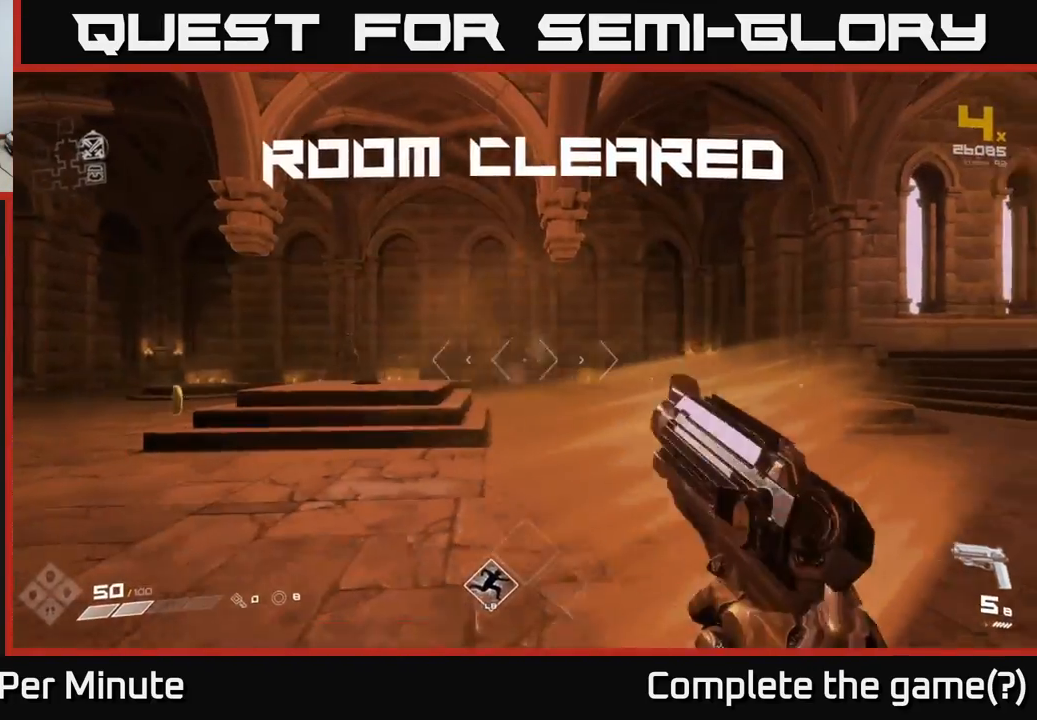
{"buttons": [], "left_stick": "left", "right_stick": "left", "events": [[17, "left_stick", "down-left"], [233, "R1", "down"], [283, "R1", "up"], [433, "right_stick", "left"], [467, "left_stick", "left"]]}
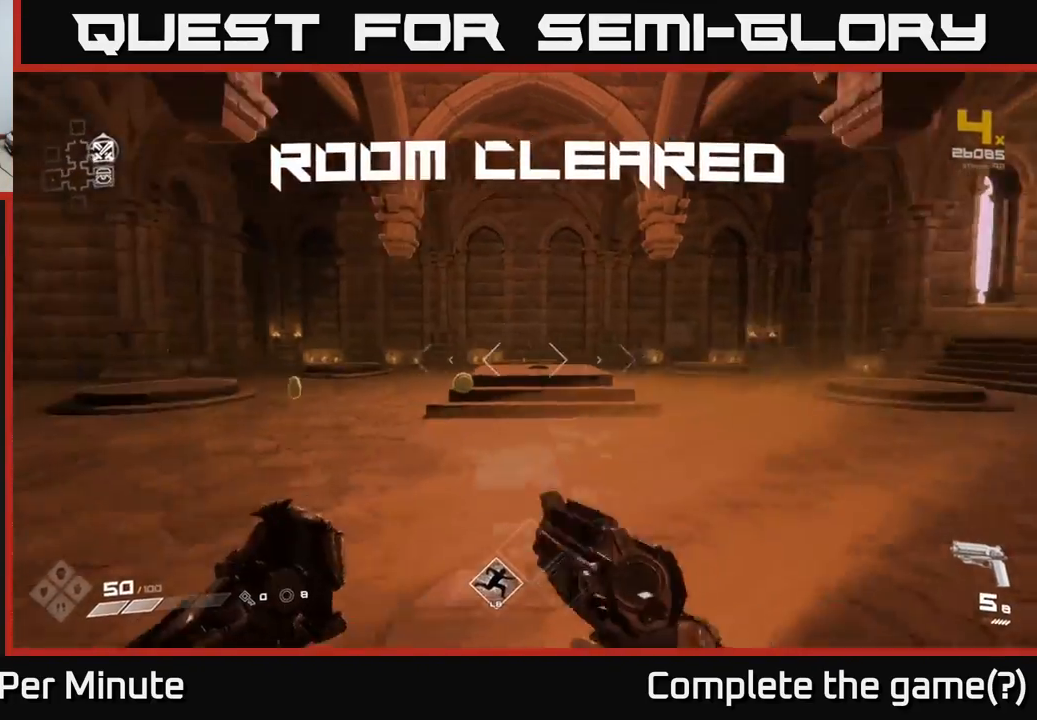
{"buttons": [], "left_stick": "up", "right_stick": "center", "events": [[17, "R1", "down"], [133, "R1", "up"], [150, "left_stick", "up-left"], [183, "right_stick", "center"], [350, "left_stick", "up"]]}
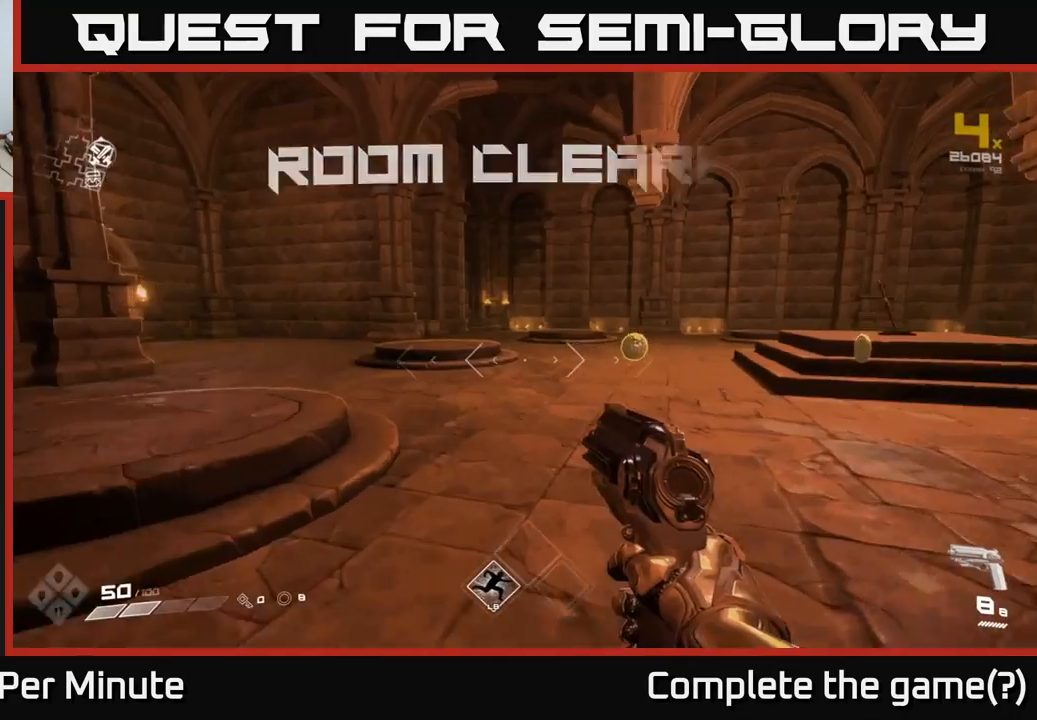
{"buttons": [], "left_stick": "up-left", "right_stick": "right", "events": [[67, "right_stick", "right"], [300, "left_stick", "up-left"], [383, "right_stick", "center"], [433, "right_stick", "right"]]}
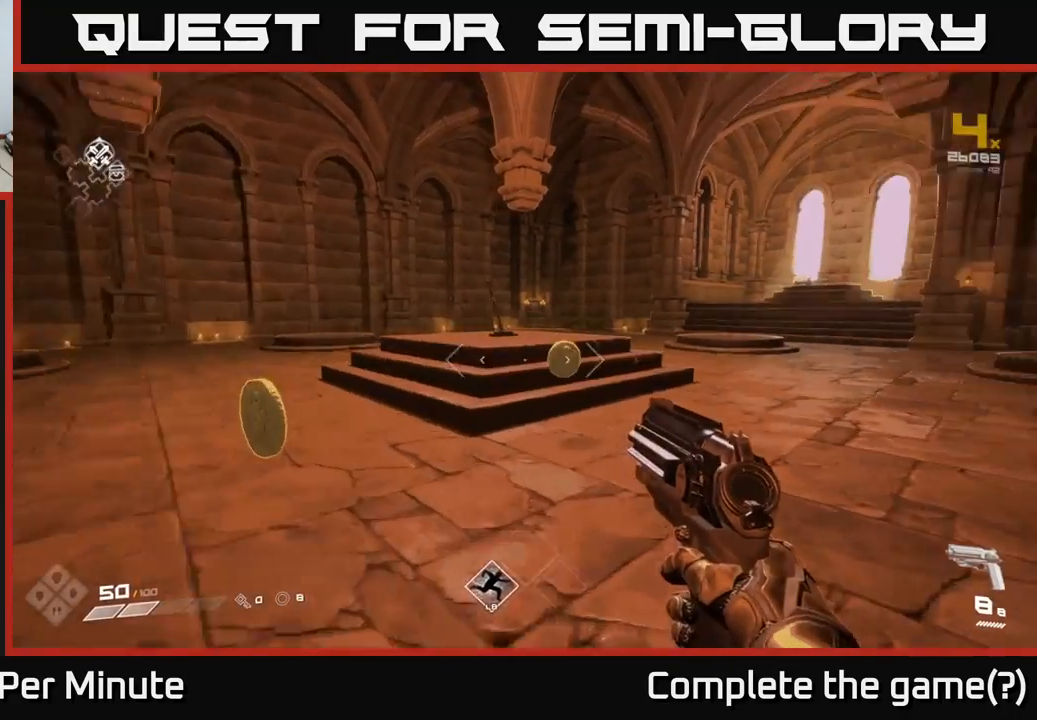
{"buttons": [], "left_stick": "up-right", "right_stick": "center", "events": [[50, "left_stick", "up"], [167, "left_stick", "up-left"], [167, "right_stick", "center"], [350, "left_stick", "up"], [467, "left_stick", "up-right"]]}
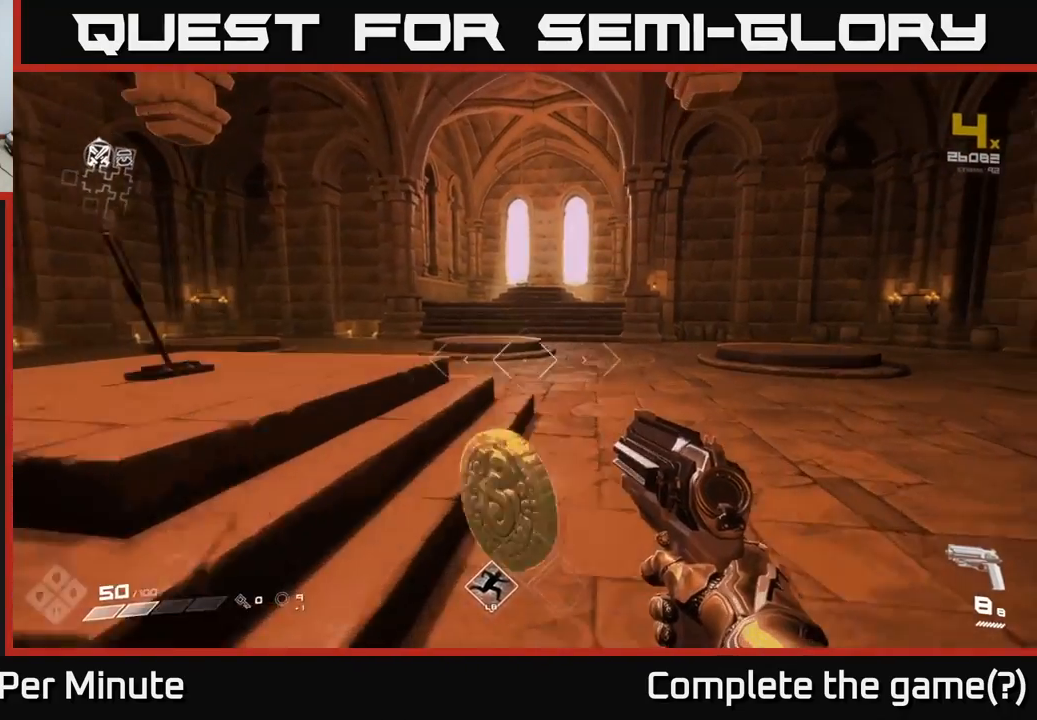
{"buttons": [], "left_stick": "up", "right_stick": "left", "events": [[200, "left_stick", "up-left"], [283, "right_stick", "left"], [383, "left_stick", "up"]]}
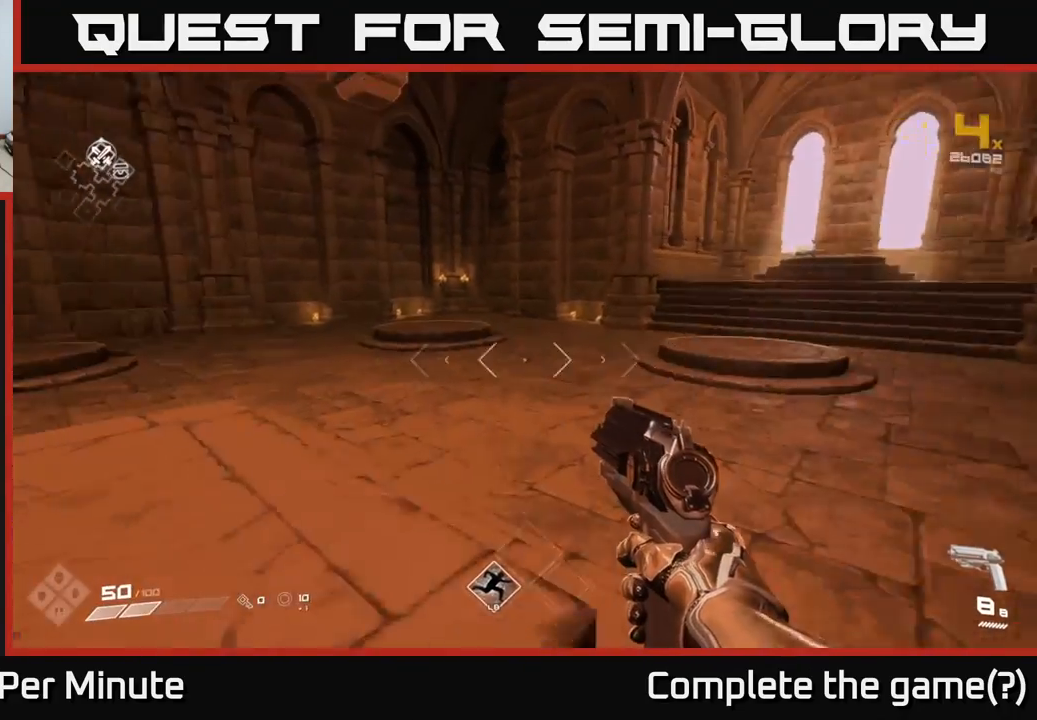
{"buttons": [], "left_stick": "up-right", "right_stick": "right", "events": [[83, "right_stick", "center"], [417, "left_stick", "up-right"], [500, "right_stick", "right"]]}
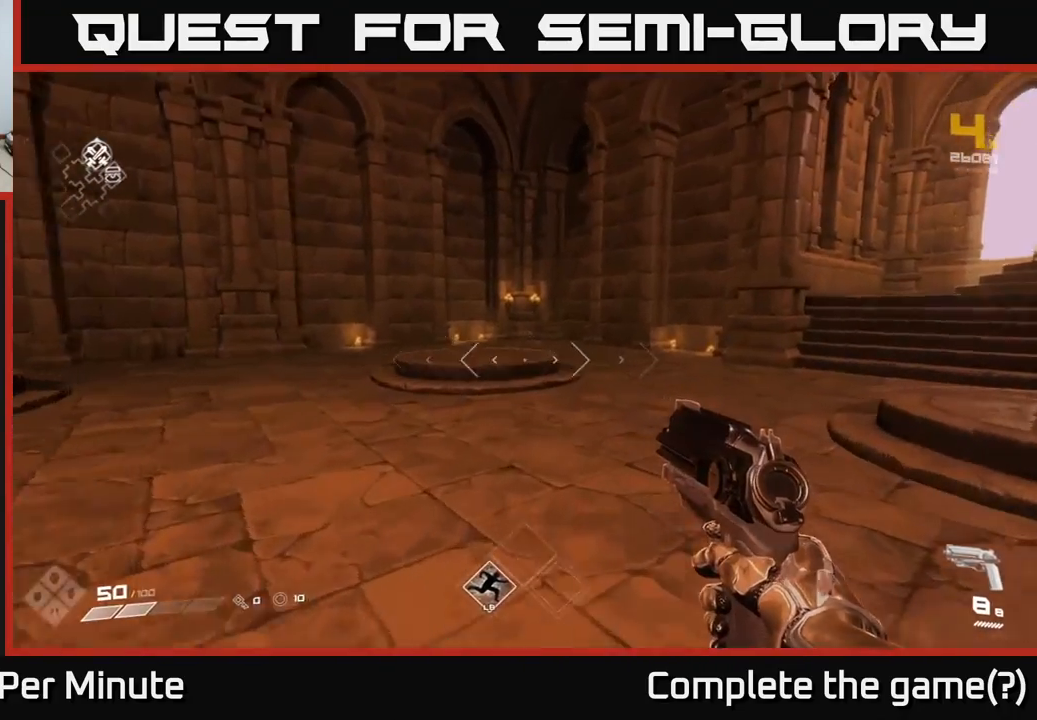
{"buttons": [], "left_stick": "up", "right_stick": "center", "events": [[283, "left_stick", "up"], [317, "right_stick", "center"]]}
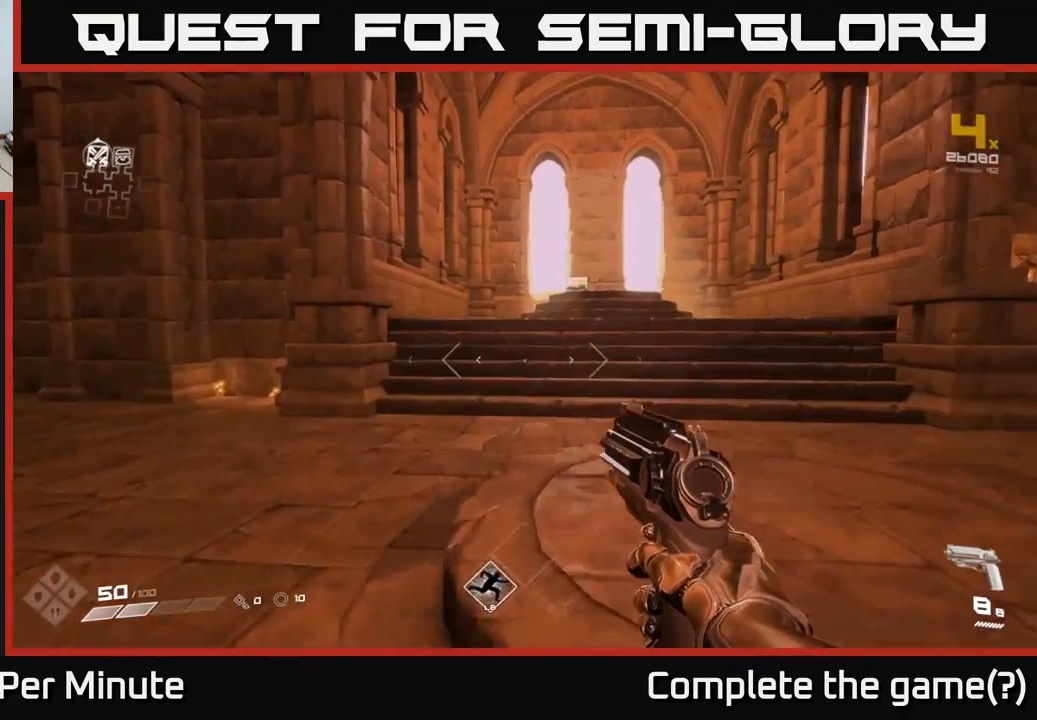
{"buttons": [], "left_stick": "up", "right_stick": "center", "events": [[33, "L1", "down"], [167, "L1", "up"], [200, "left_stick", "up-right"], [467, "left_stick", "up"]]}